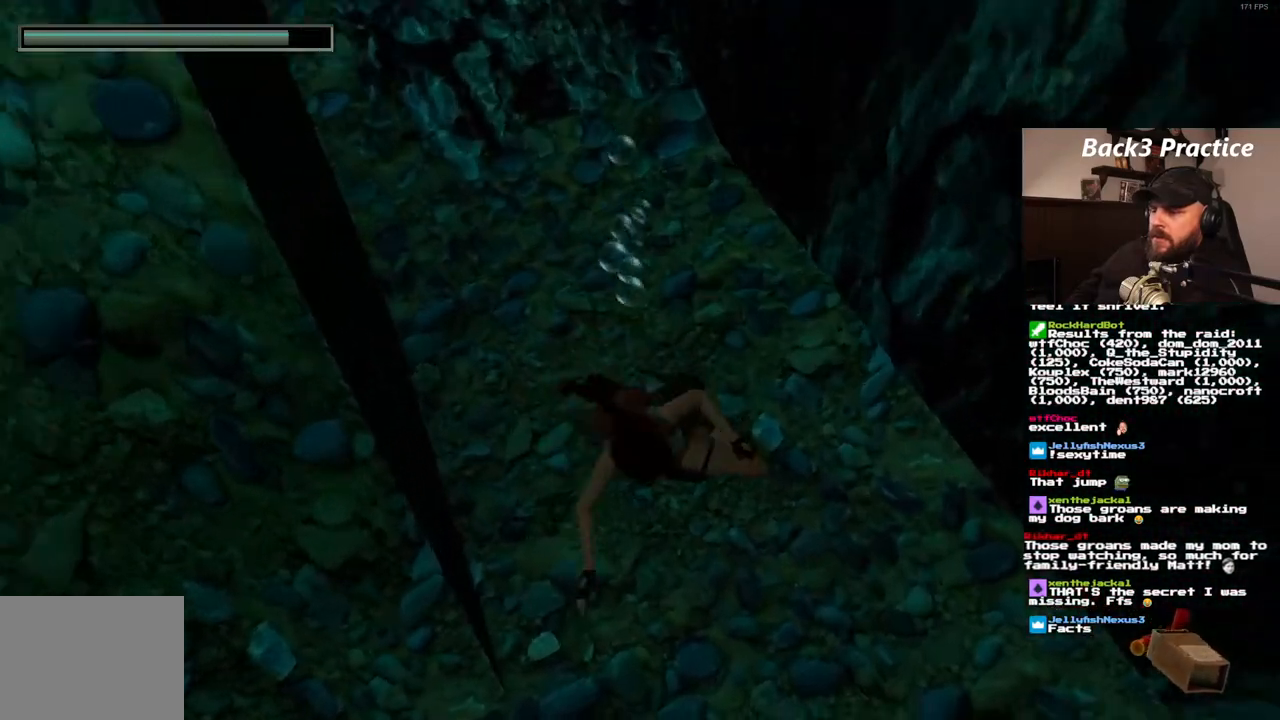
Gameplay with a controller (PlayStation layout); each line is a JSON object with the inputs held at the frame after it. "events" lists button and stick changes between this image and that frame as [ms after this image, input, new state], when the widget could be followed in between. Not read: HOME L3 R3.
{"buttons": ["SQUARE", "DPAD_DOWN"], "left_stick": "center", "right_stick": "center", "events": [[250, "DPAD_DOWN", "down"]]}
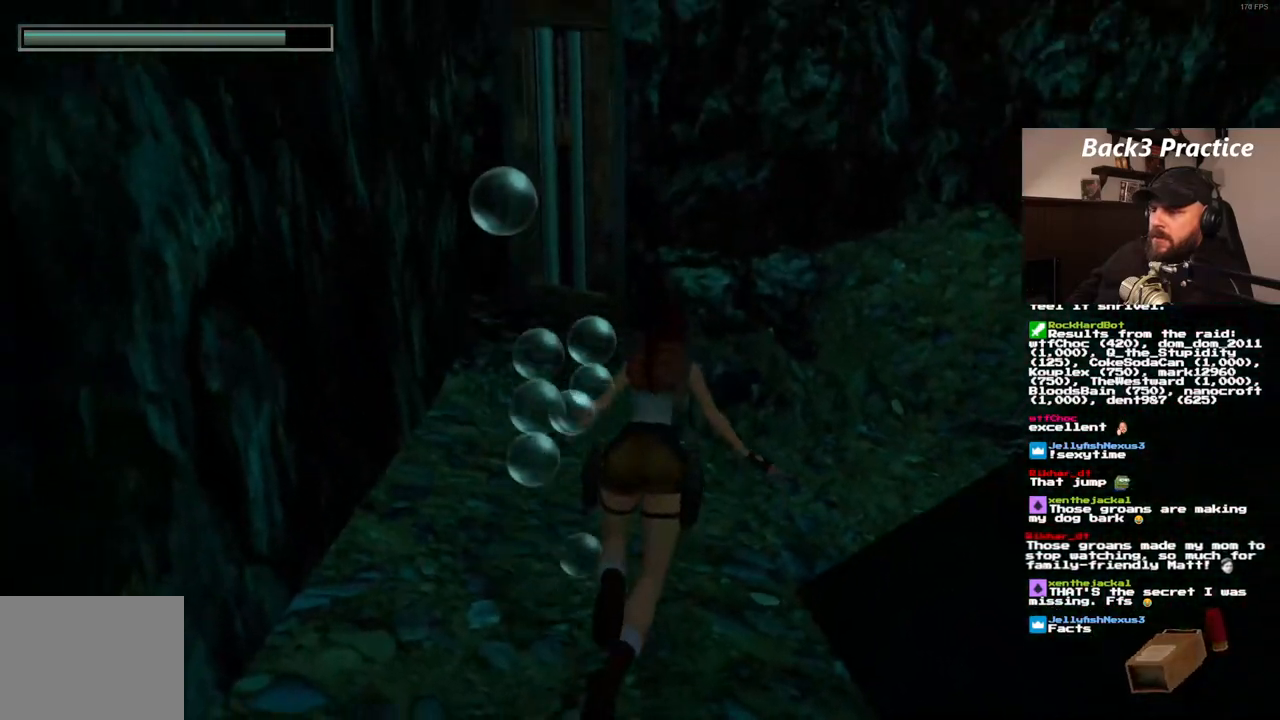
{"buttons": ["SQUARE", "DPAD_LEFT"], "left_stick": "center", "right_stick": "center", "events": [[150, "DPAD_LEFT", "down"], [200, "DPAD_DOWN", "up"], [267, "DPAD_UP", "down"], [433, "DPAD_UP", "up"]]}
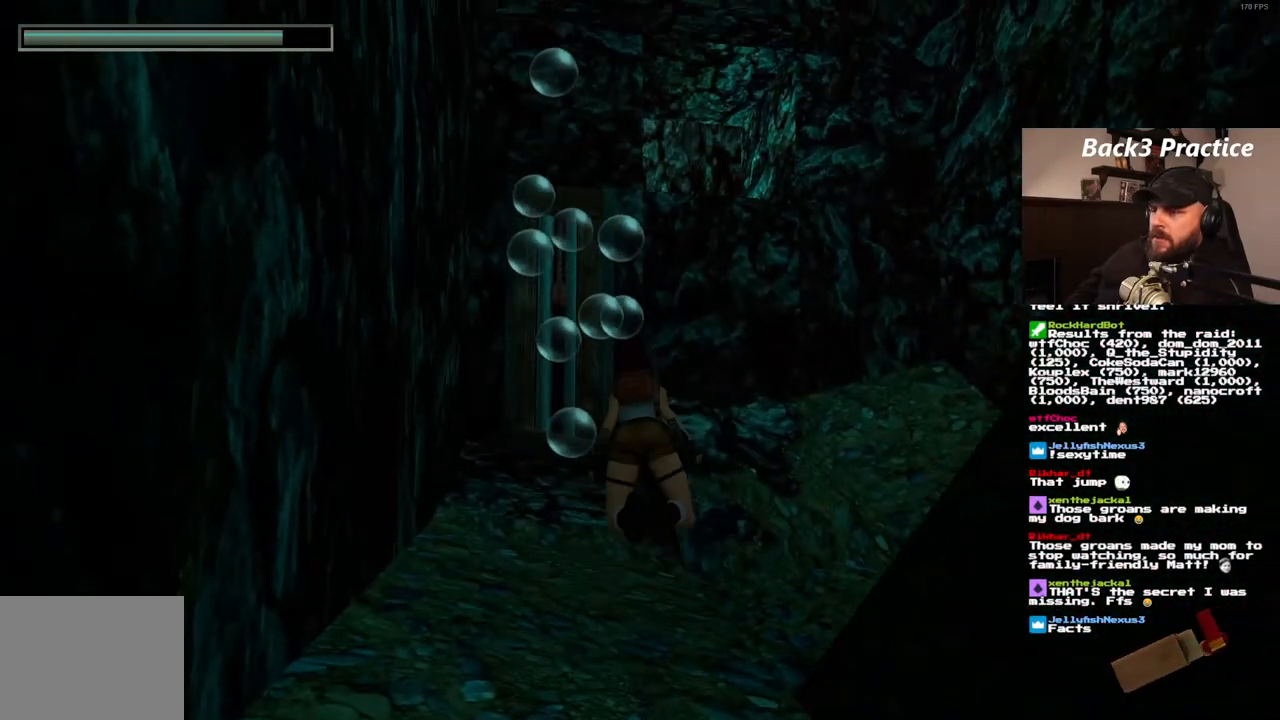
{"buttons": ["SQUARE", "DPAD_UP"], "left_stick": "center", "right_stick": "center", "events": [[183, "DPAD_LEFT", "up"], [500, "DPAD_UP", "down"]]}
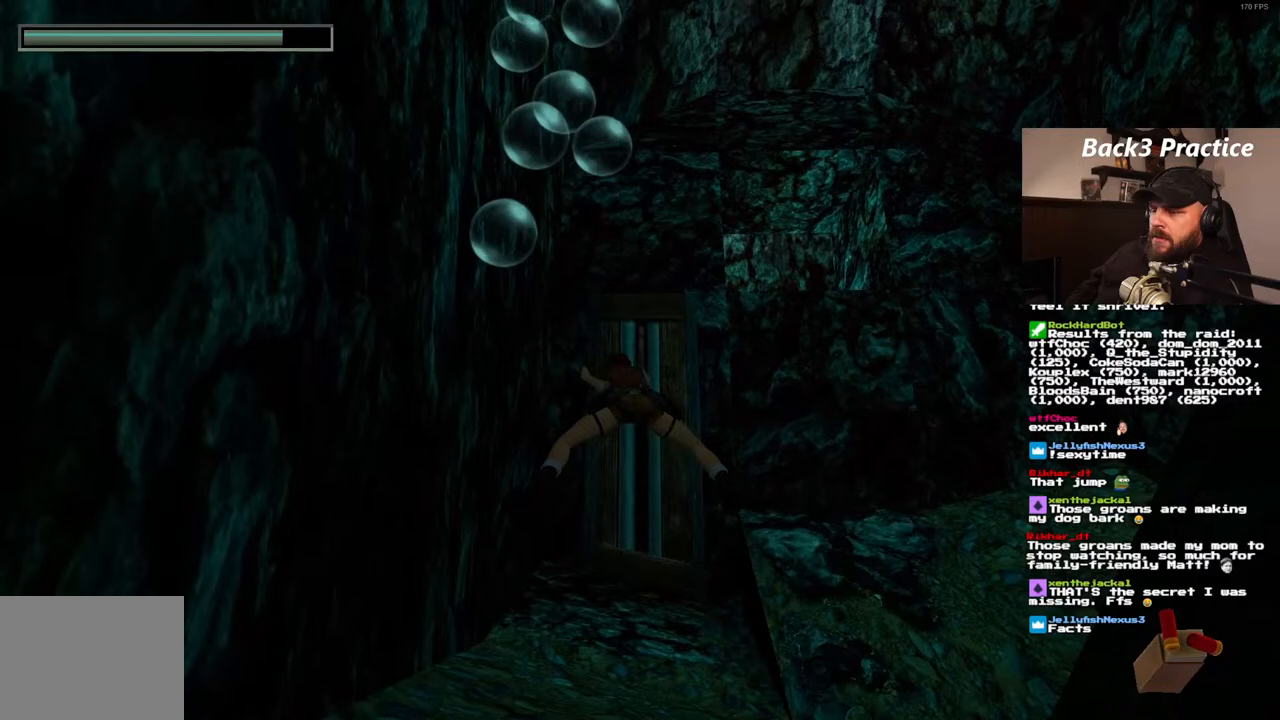
{"buttons": ["CROSS"], "left_stick": "center", "right_stick": "center", "events": [[67, "DPAD_RIGHT", "down"], [133, "SQUARE", "up"], [300, "DPAD_RIGHT", "up"], [300, "DPAD_UP", "up"], [383, "CROSS", "down"]]}
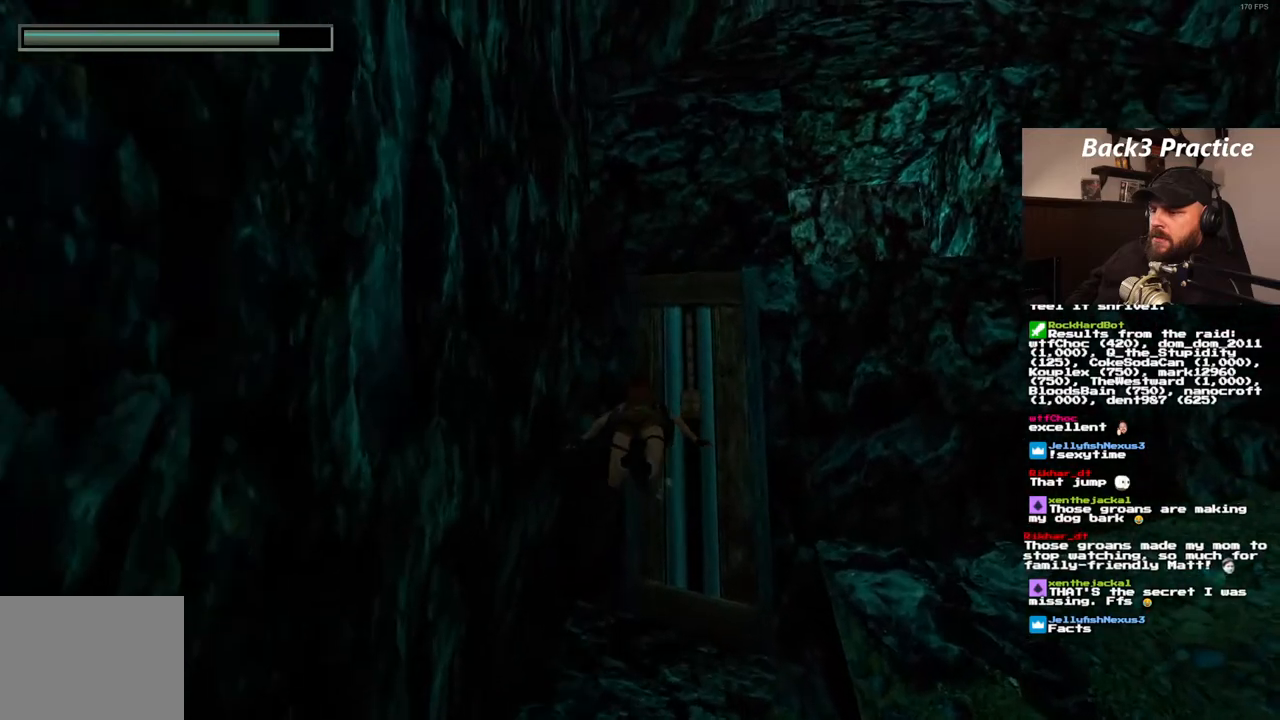
{"buttons": ["CROSS"], "left_stick": "center", "right_stick": "center", "events": []}
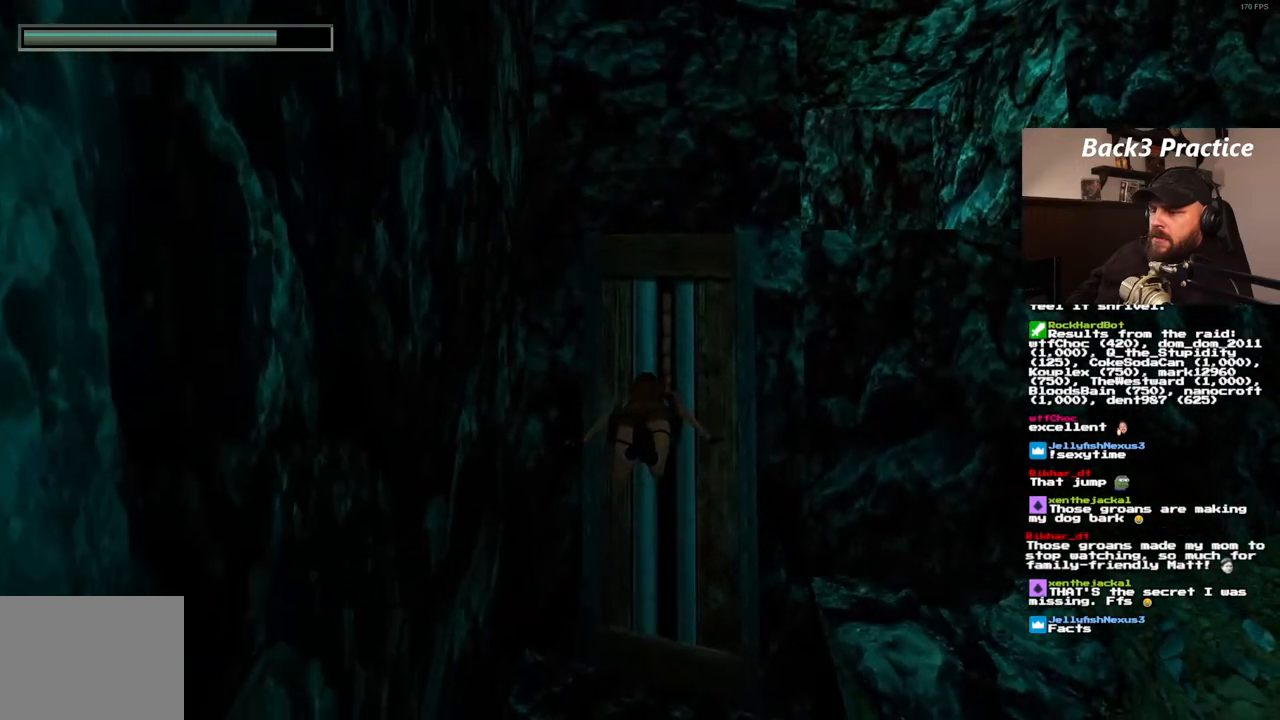
{"buttons": ["CROSS"], "left_stick": "center", "right_stick": "center", "events": []}
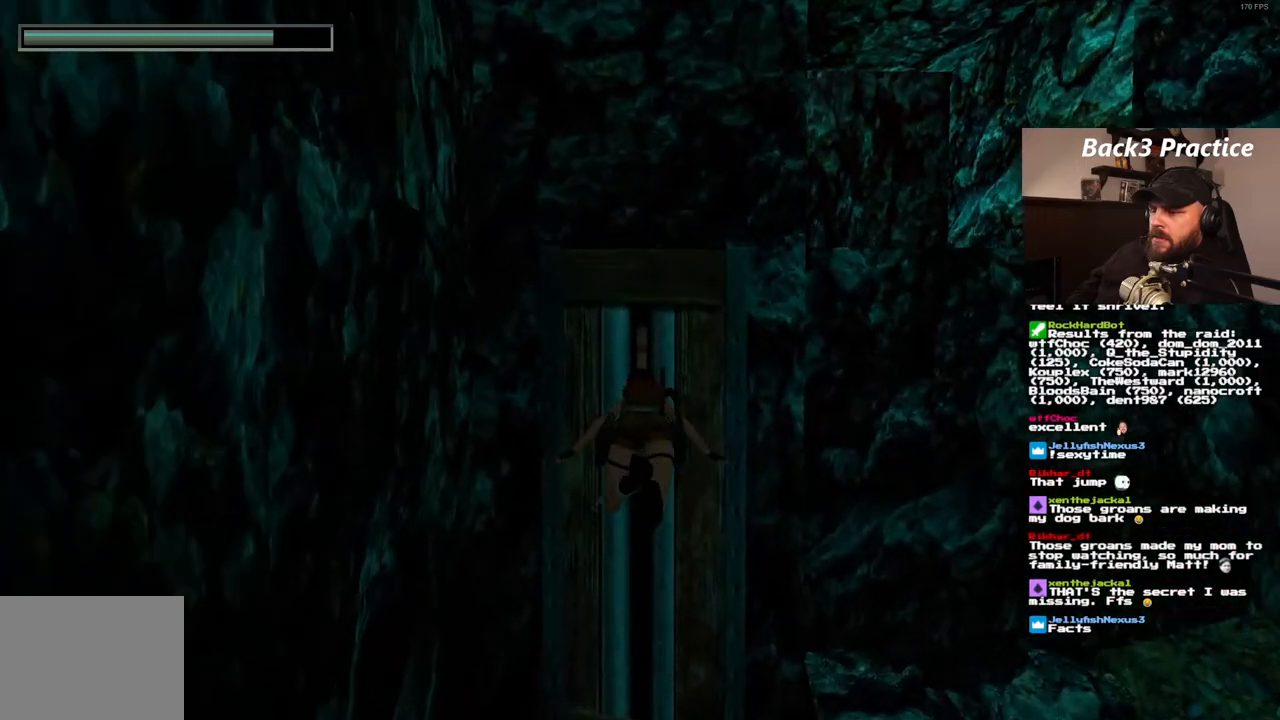
{"buttons": ["CROSS"], "left_stick": "center", "right_stick": "center", "events": []}
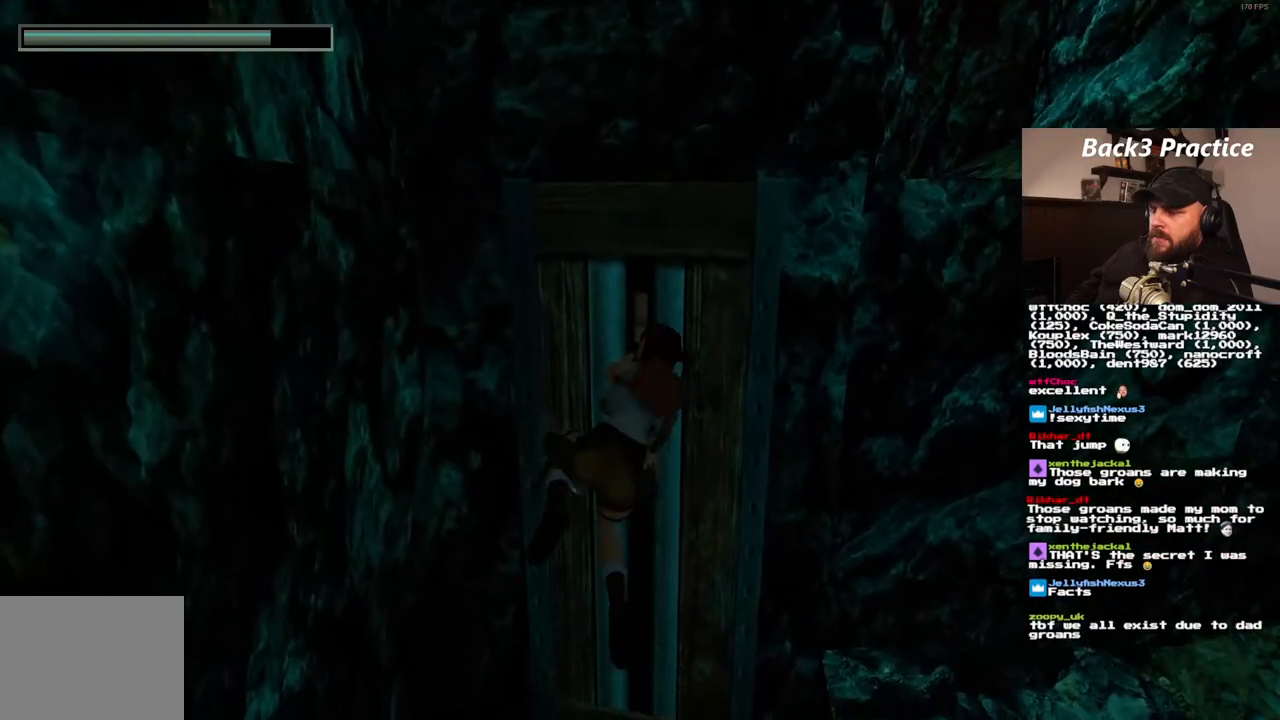
{"buttons": ["CROSS"], "left_stick": "center", "right_stick": "center", "events": []}
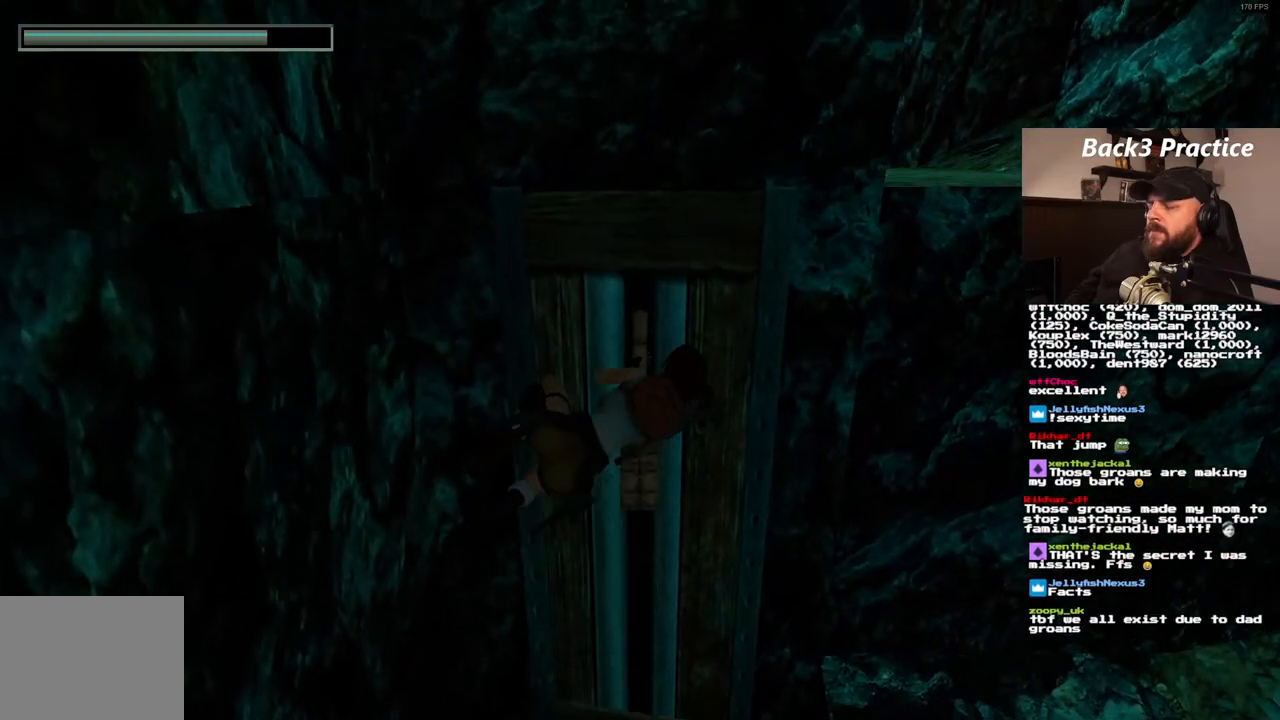
{"buttons": ["CROSS"], "left_stick": "center", "right_stick": "center", "events": []}